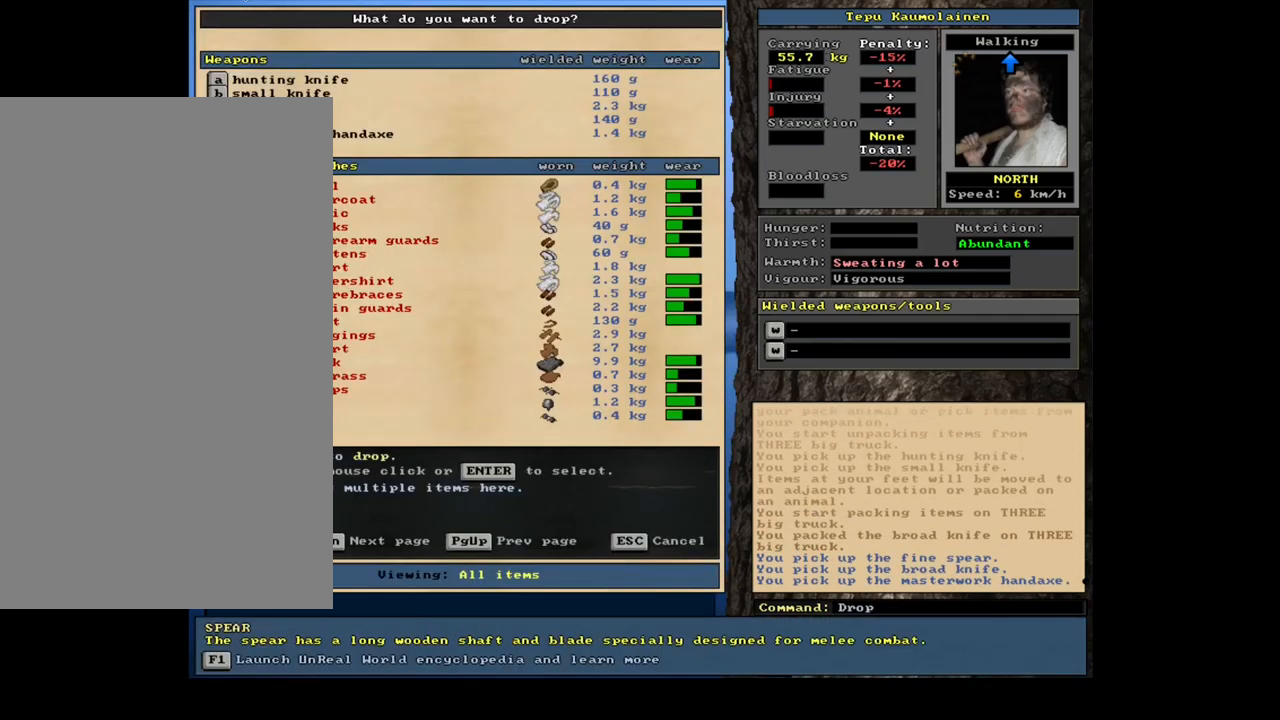
Gameplay with keyboard and mouse; each line is a JSON object with the keys and mouse buttons held at the frame after it. "events" lists presses ("down") and releases ("up") of ".", "/", "0", "1", "2", "3", "4", "5", "6", "7", "8", "9", "a", "alt_l", "alt_r", "b", "backslash", "backspace", "c", "caps_lock", "comma", "ctrl_l", "ctrl_r", "d", "down", "e", "equals", "escape", "f", "f1", "f10", "f11", "f12", "f2", "f3", "f4", "f5", "f6", "f7", "f8", "f9", "g", "h", "i", "j", "k", "l", "lbracket", "left", "m", "minus", "n", "num0", "num1", "num2", "num3", "num4", "num5", "num6", "num7", "num8", "num9", "o", "p", "q", "quote", "r", "rbracket", "return", "right", "s", "semicolon", "shift_l", "shift_r", "space", "super", "t", "tab", "tilde", "u", "up", "v", "w", "x", "y", "z", "mouse_left", "mouse_wheel", "mouse_right", "mouse_mb4" and "mouse_mb5" between this image and that frame as [ms after this image, input, new state], when the widget could be followed in between. "mouse_left", "mouse_wheel", "mouse_right", "mouse_mb4", "mouse_mb5" = the "left", "wheel", "right", "mb4", "mb5" buttons of the "mouse" list. No other keys are recorded. "wheel" means that the mouse wheel is clicked or scrolled. Mouse movement is not recorded. Not read: other_keys.
{"keys": [], "mouse": [], "events": []}
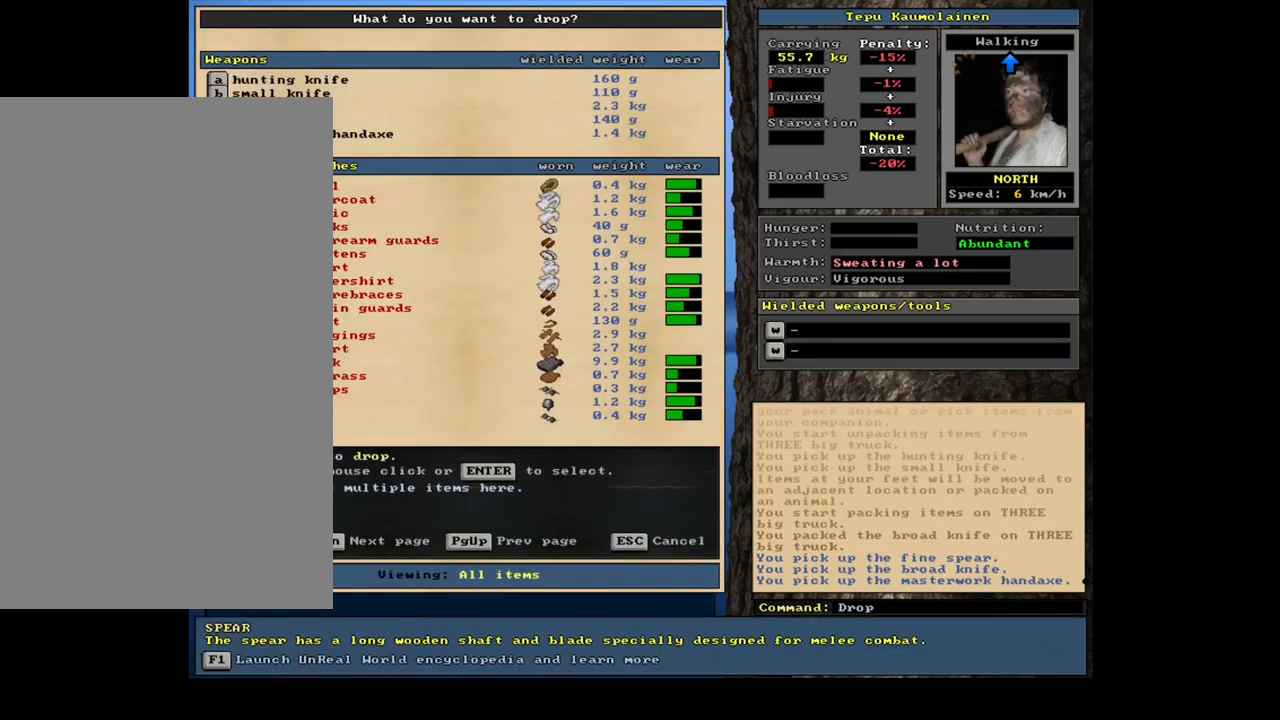
{"keys": [], "mouse": [], "events": [[84, "down", "down"], [200, "down", "up"]]}
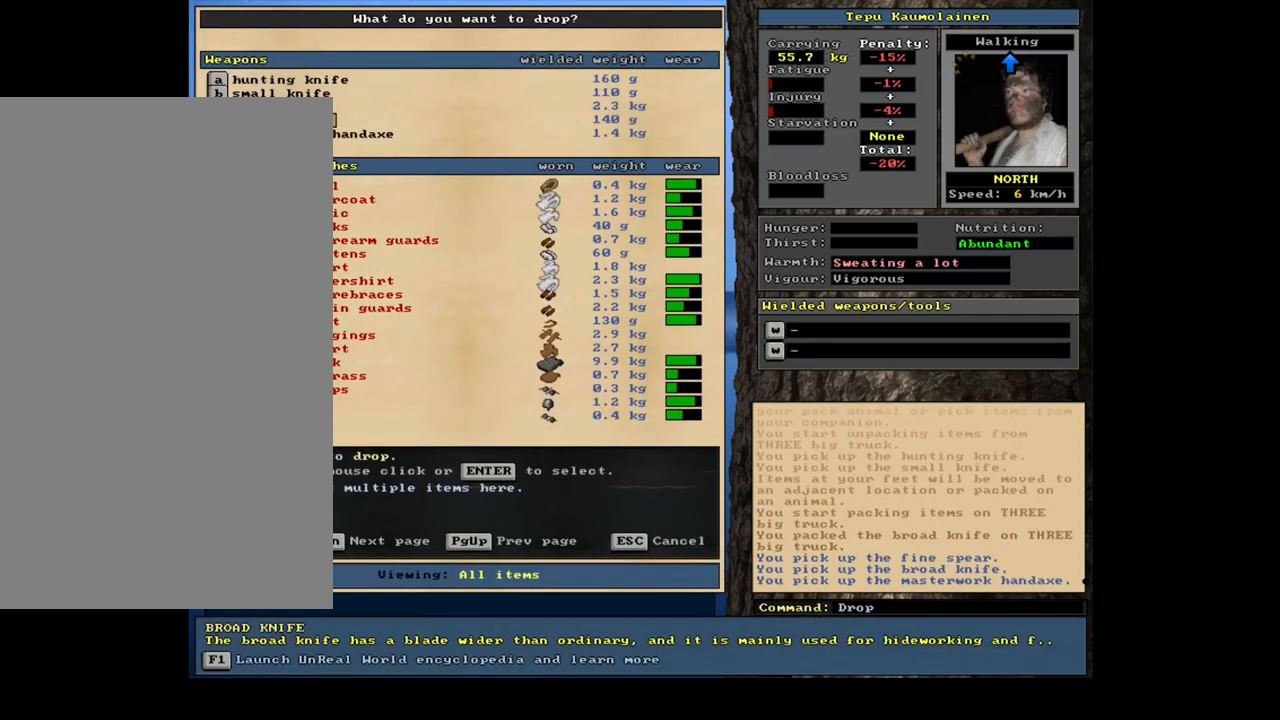
{"keys": ["down"], "mouse": [], "events": [[184, "down", "down"], [300, "down", "up"], [467, "down", "down"]]}
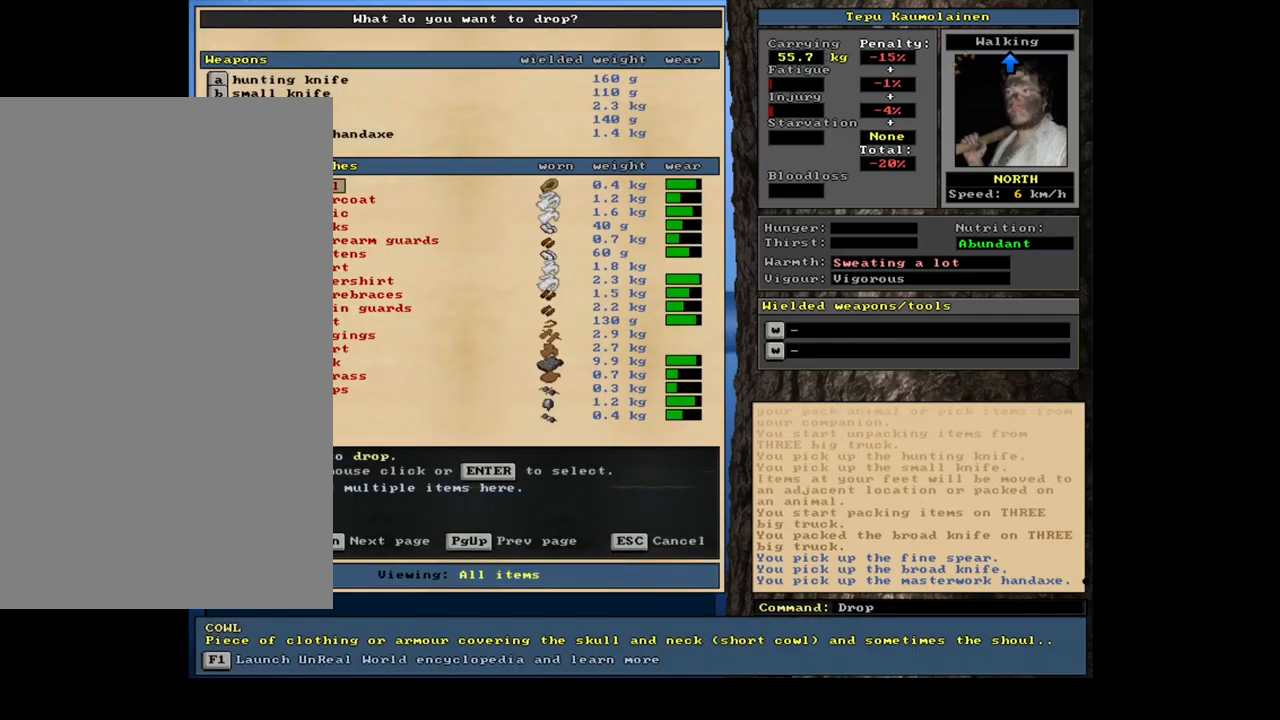
{"keys": [], "mouse": [], "events": [[117, "down", "up"]]}
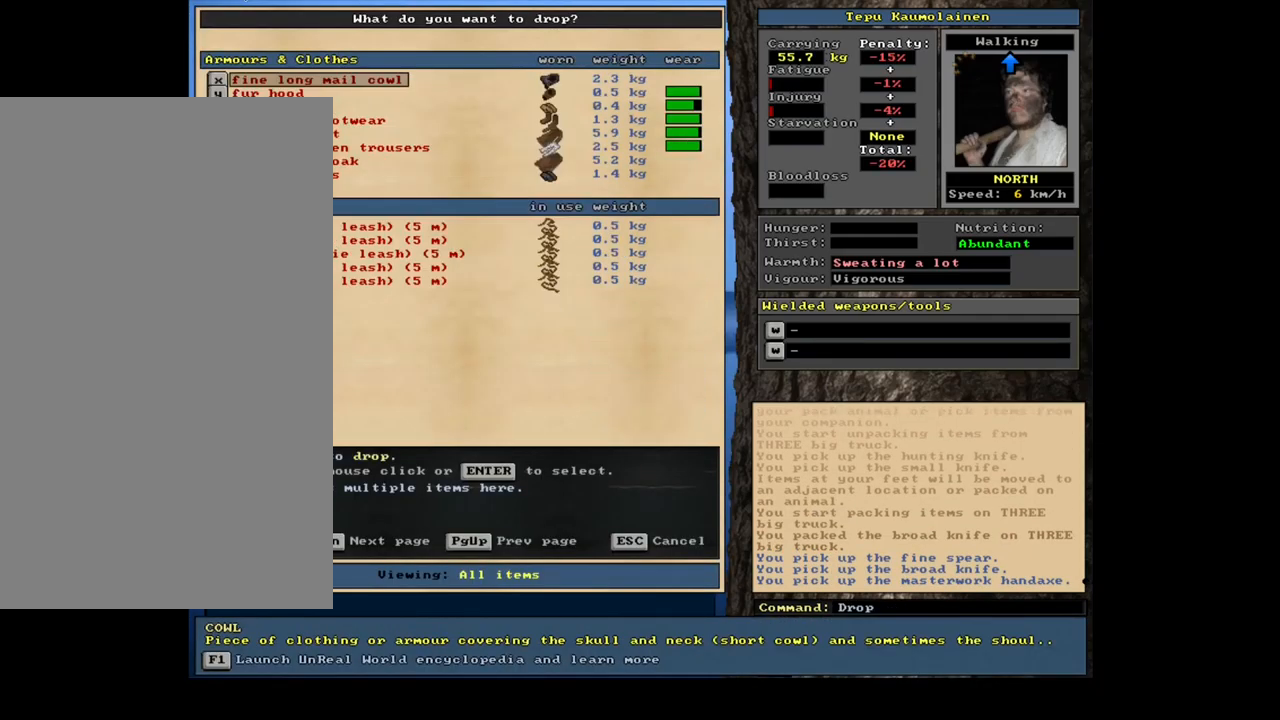
{"keys": ["escape"], "mouse": [], "events": [[467, "escape", "down"]]}
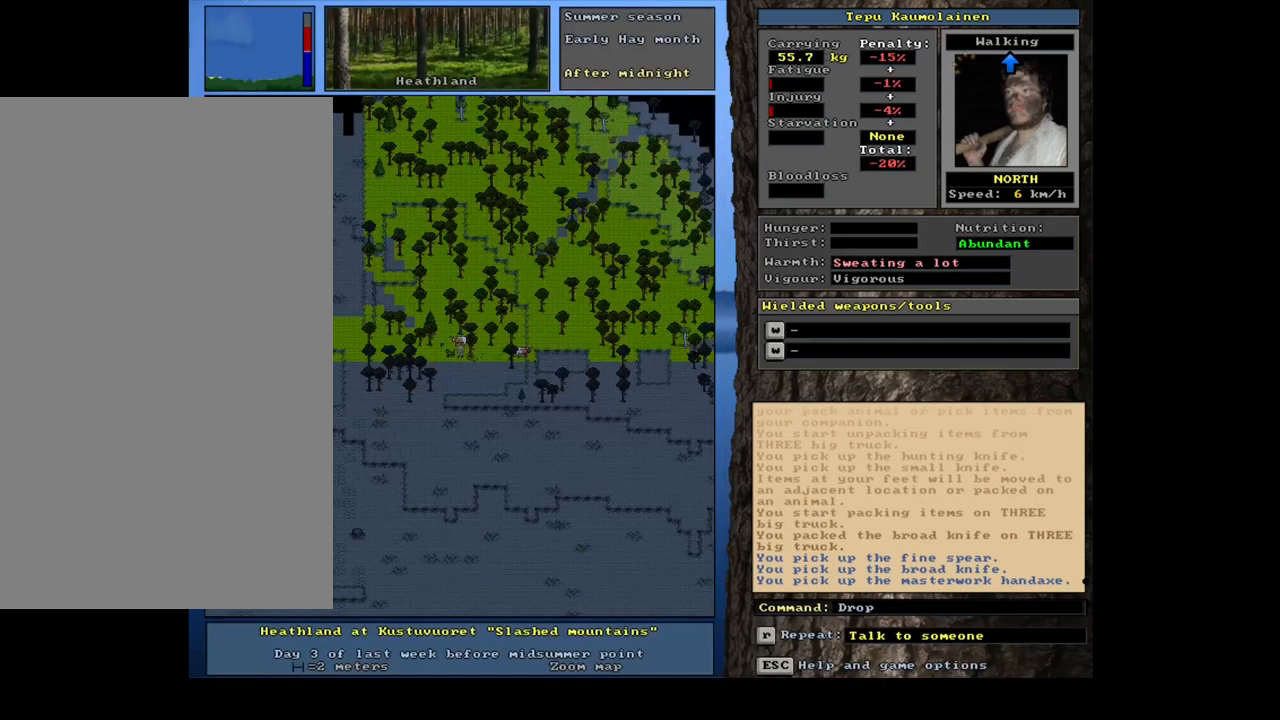
{"keys": [], "mouse": [], "events": [[67, "escape", "up"], [367, "num3", "down"], [484, "num3", "up"]]}
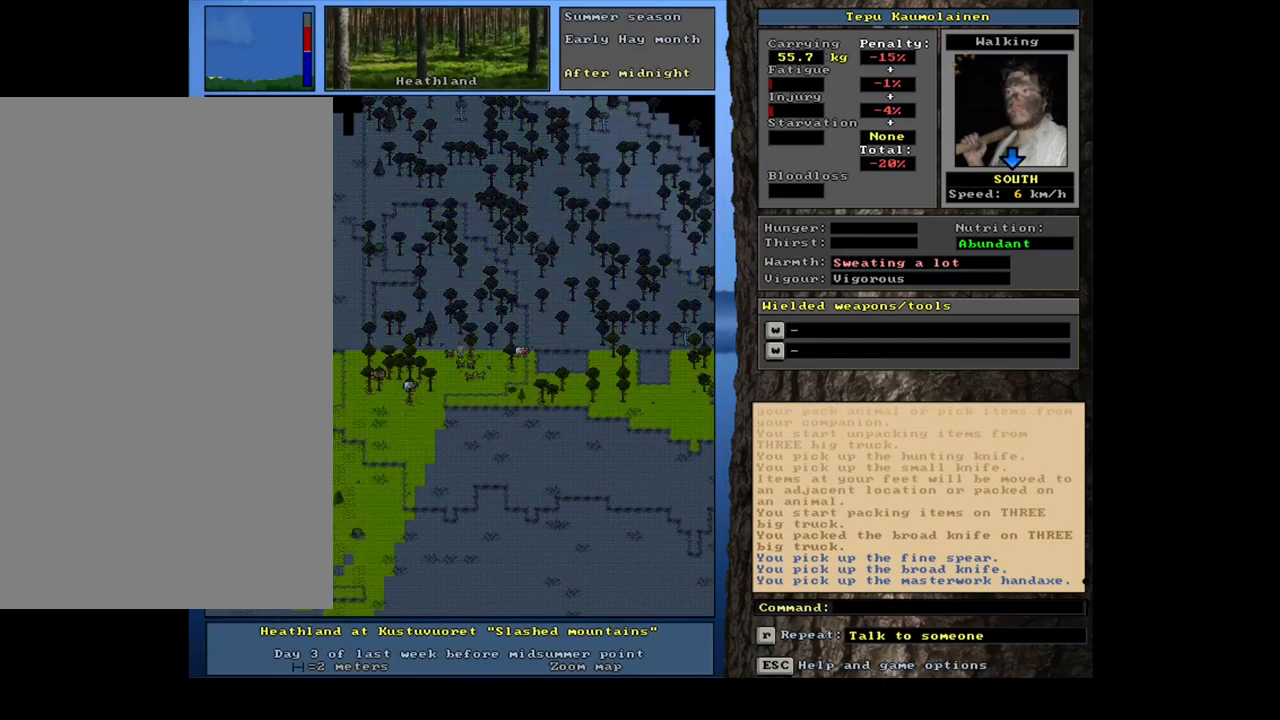
{"keys": ["ctrl_l", "num2"], "mouse": [], "events": [[84, "ctrl_l", "down"], [150, "num2", "down"], [234, "num2", "up"], [334, "num2", "down"], [434, "num2", "up"], [501, "num2", "down"]]}
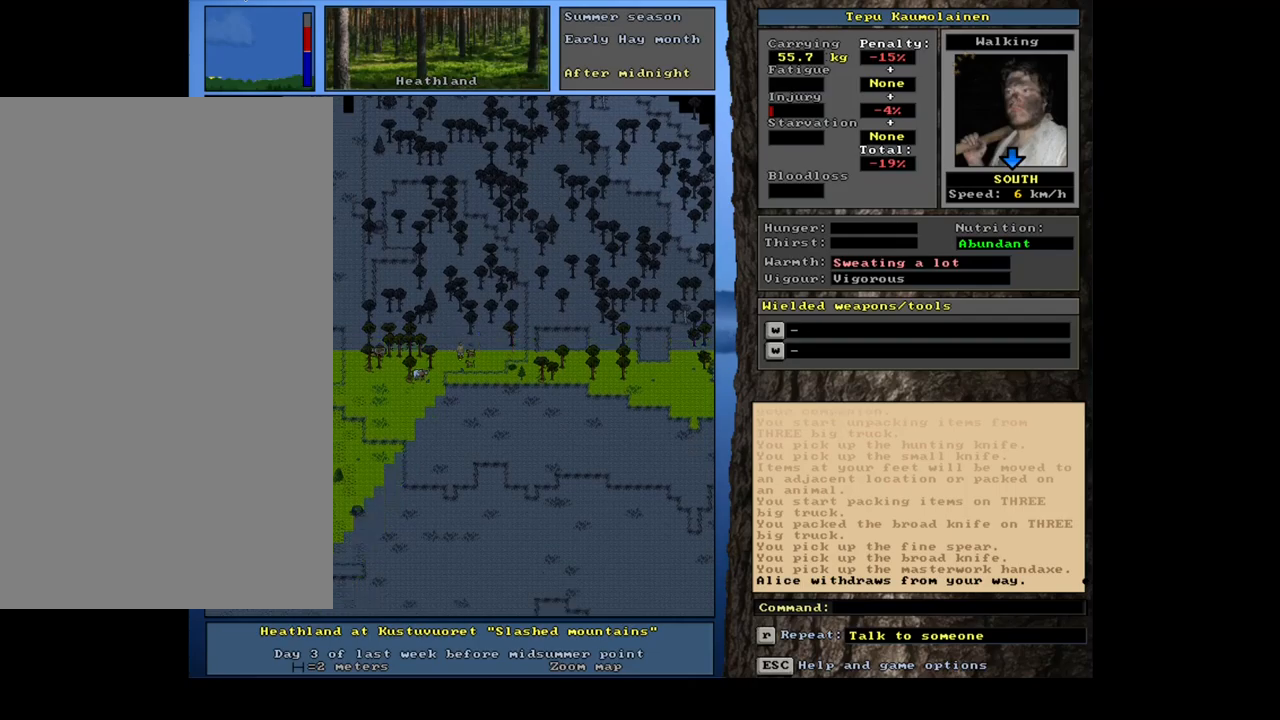
{"keys": ["ctrl_l"], "mouse": [], "events": [[116, "num2", "up"], [200, "num2", "down"], [300, "num2", "up"]]}
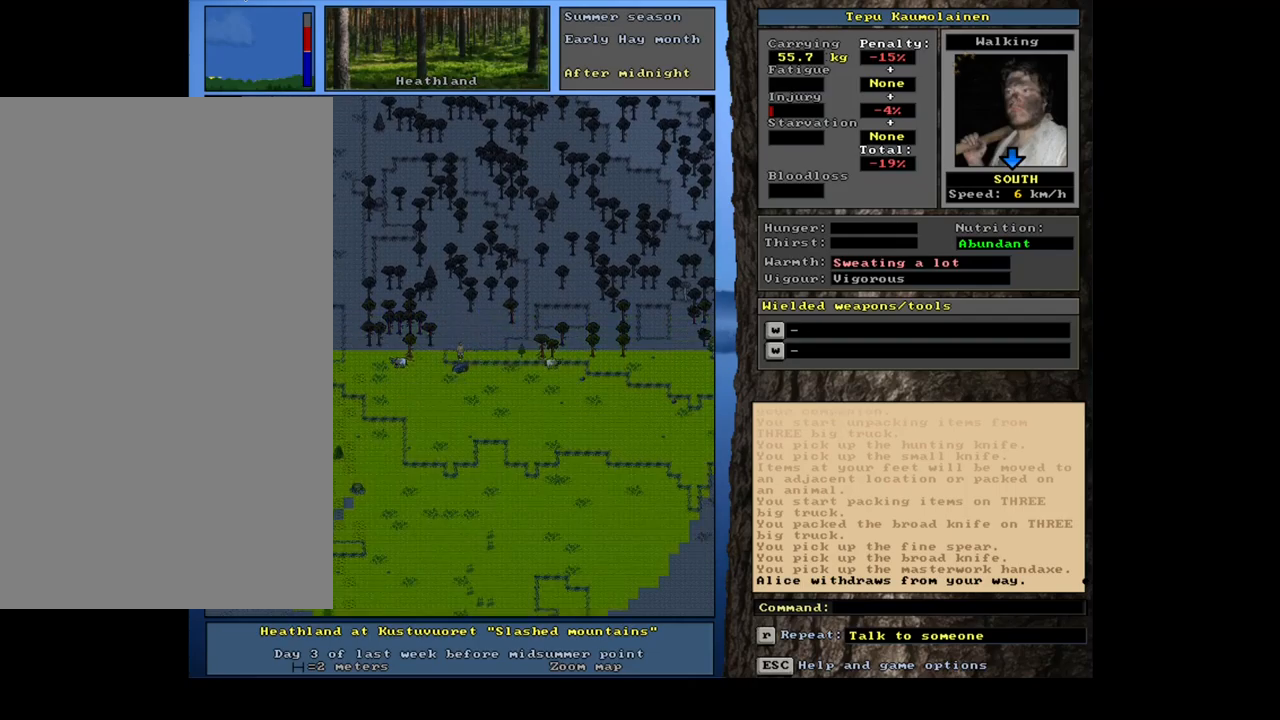
{"keys": [], "mouse": [], "events": [[116, "num2", "down"], [216, "num2", "up"], [316, "ctrl_l", "up"]]}
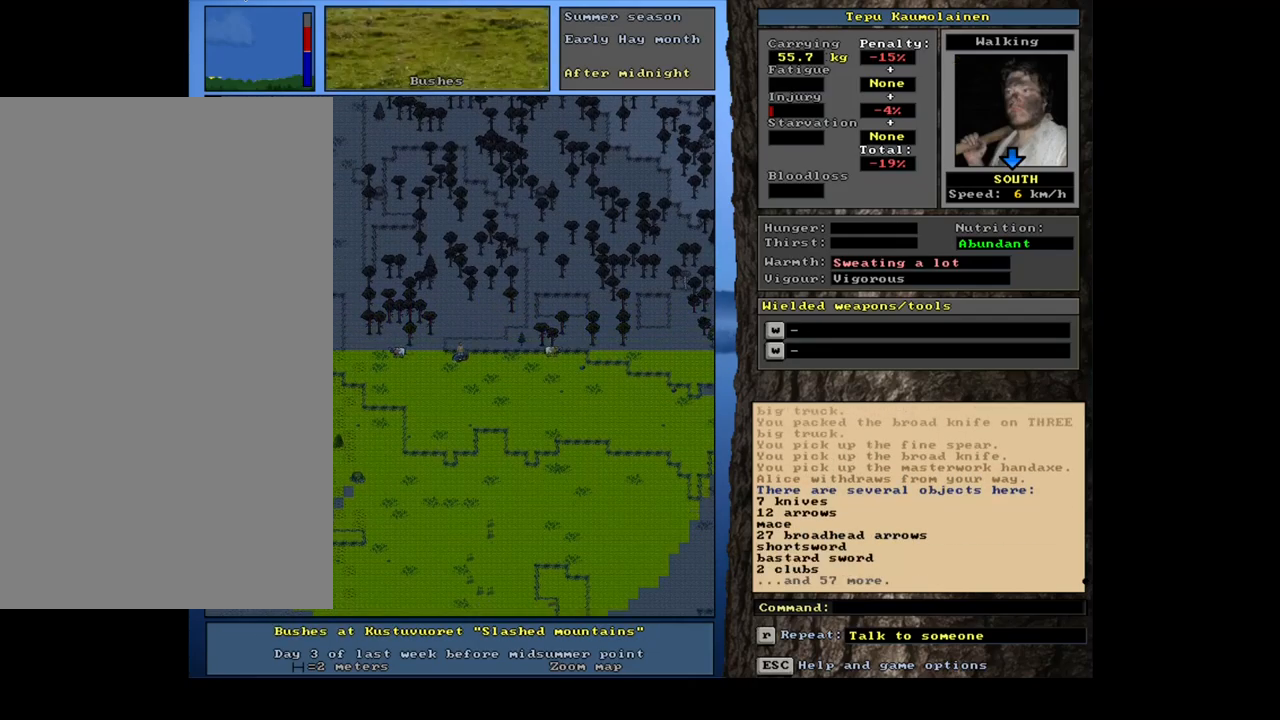
{"keys": [], "mouse": [], "events": []}
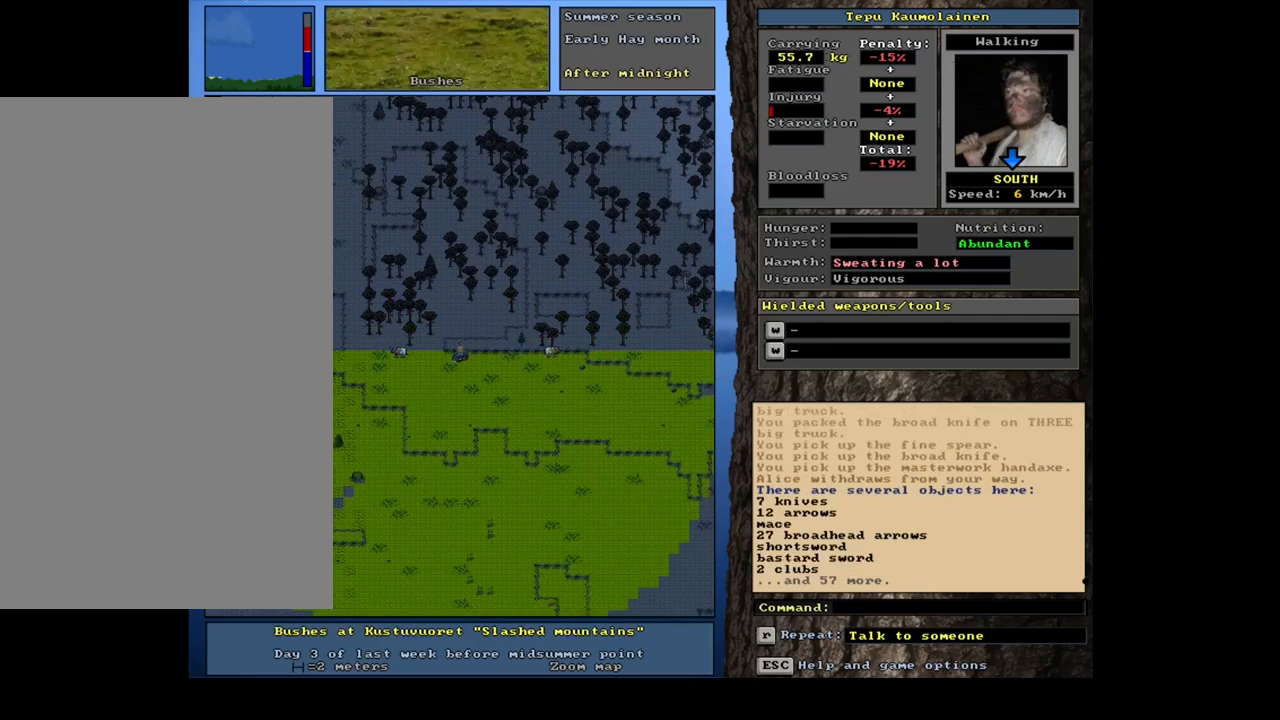
{"keys": ["tab"], "mouse": [], "events": [[200, "g", "down"], [283, "g", "up"], [500, "tab", "down"]]}
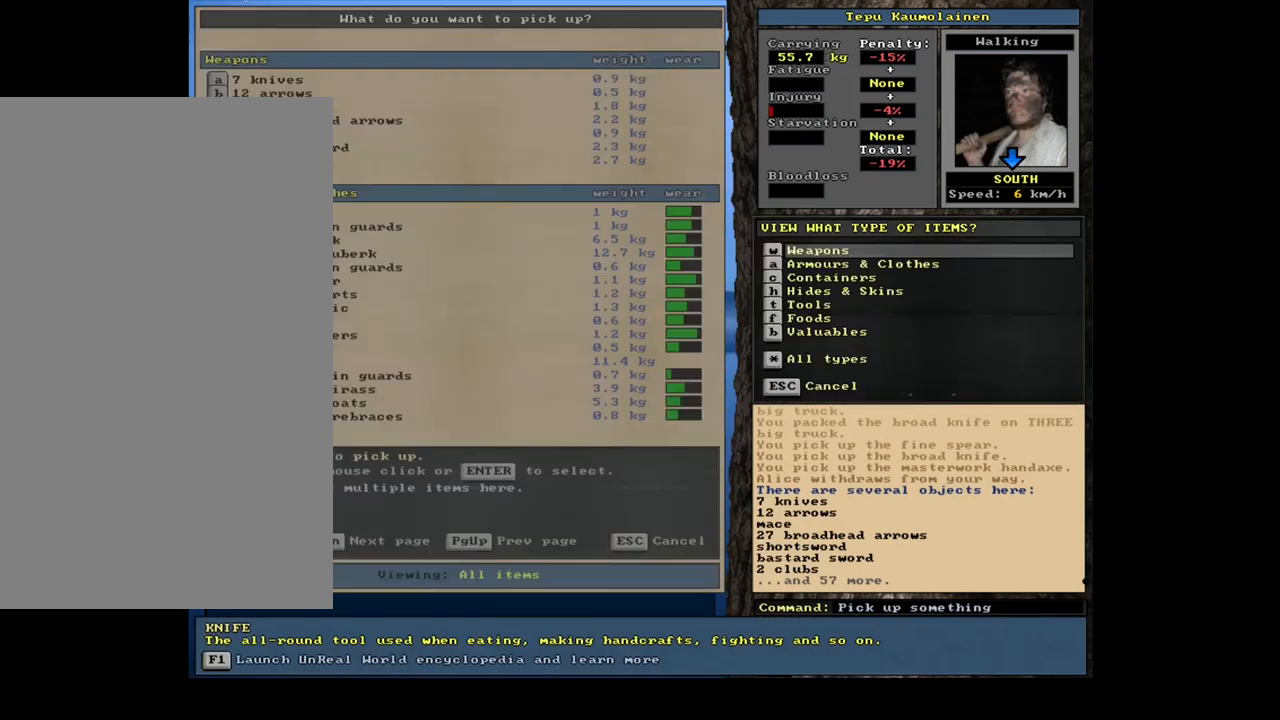
{"keys": ["equals", "shift_l"], "mouse": [], "events": [[116, "f", "down"], [116, "tab", "up"], [183, "f", "up"], [350, "shift_l", "down"], [500, "equals", "down"]]}
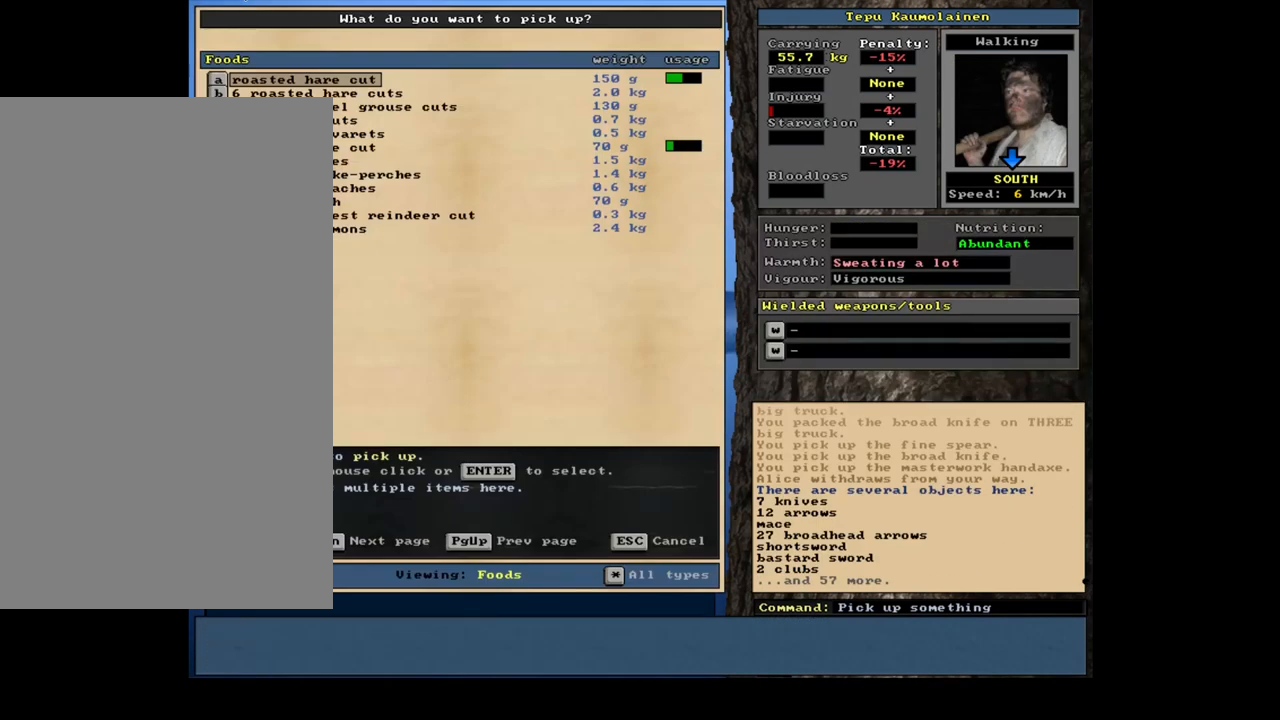
{"keys": [], "mouse": [], "events": [[100, "equals", "up"], [150, "shift_l", "up"]]}
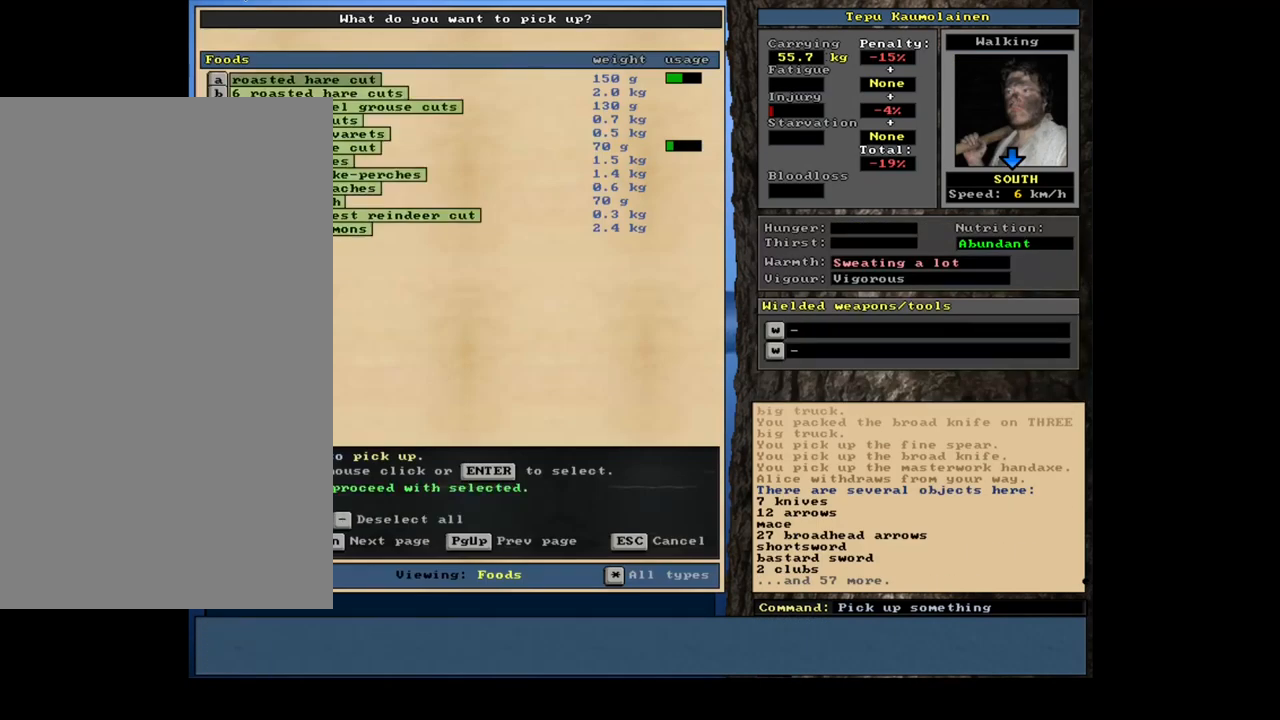
{"keys": [], "mouse": [], "events": [[216, "space", "down"], [300, "space", "up"], [383, "space", "down"], [466, "space", "up"]]}
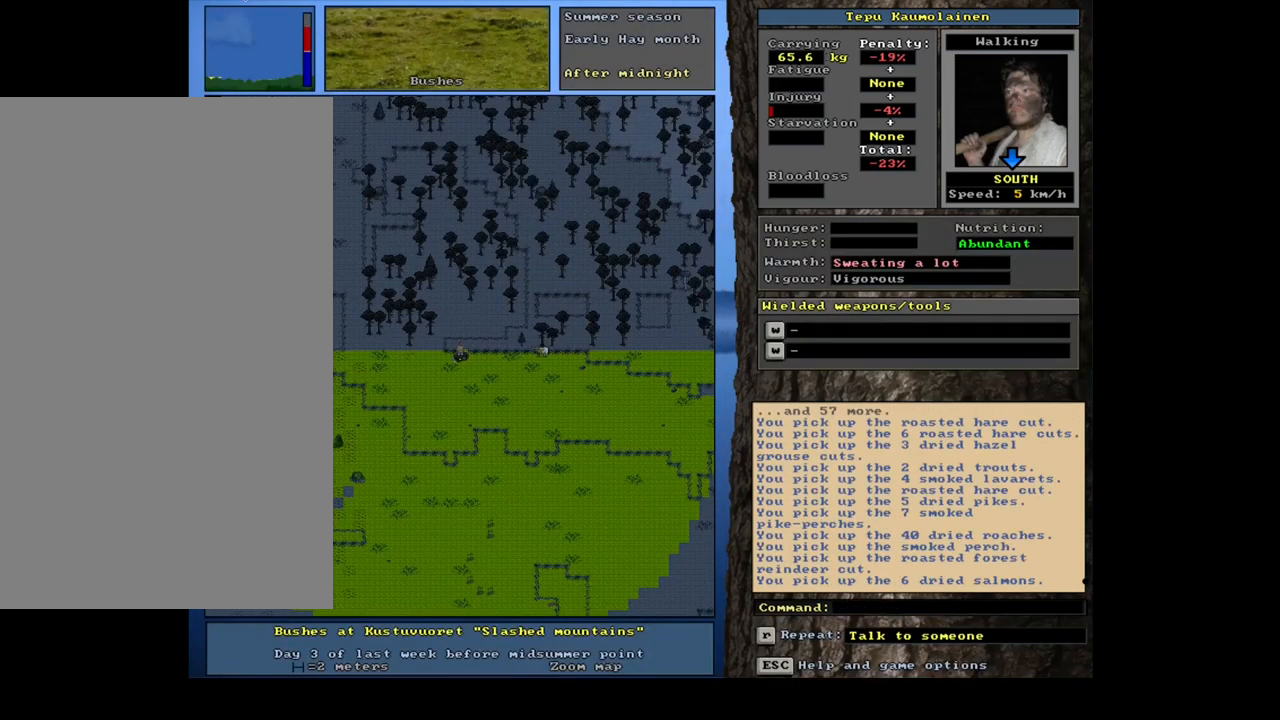
{"keys": ["ctrl_l", "num1", "num2"], "mouse": [], "events": [[33, "space", "down"], [116, "space", "up"], [316, "ctrl_l", "down"], [400, "num2", "down"], [450, "num1", "down"]]}
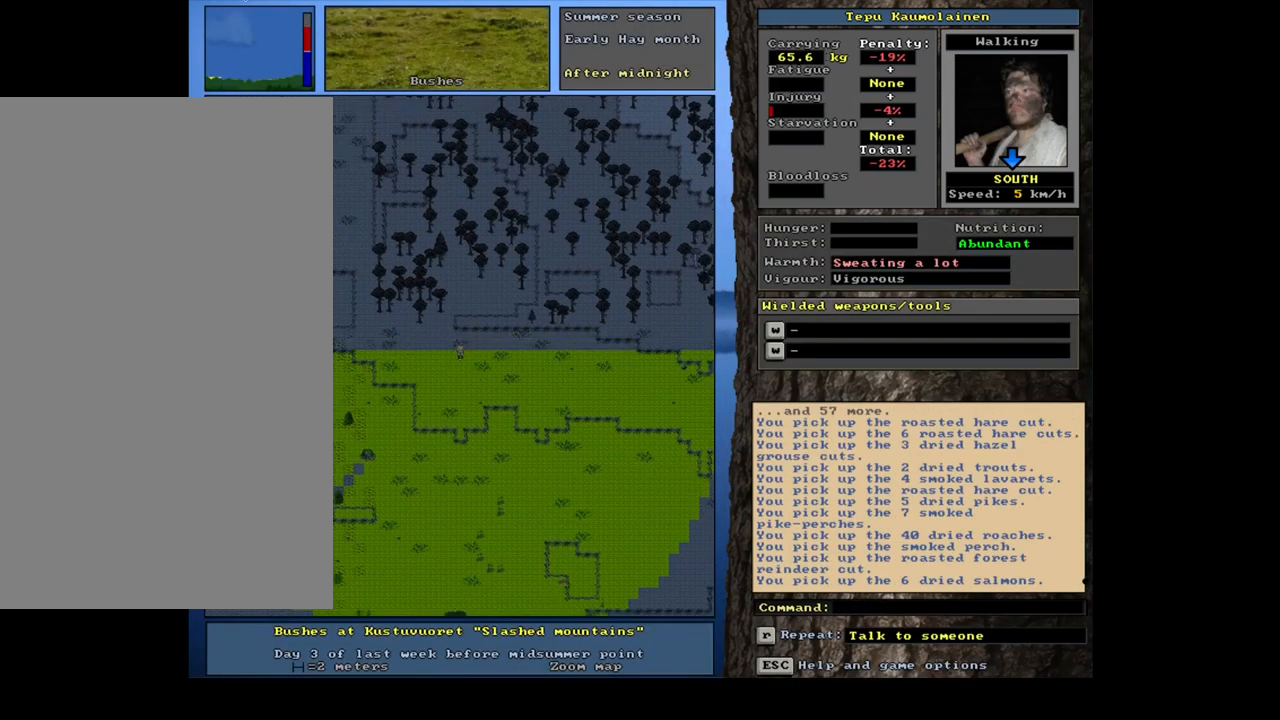
{"keys": [], "mouse": [], "events": [[16, "num2", "up"], [83, "num1", "up"], [116, "num2", "down"], [150, "num1", "down"], [266, "num2", "up"], [333, "num1", "up"], [466, "ctrl_l", "up"]]}
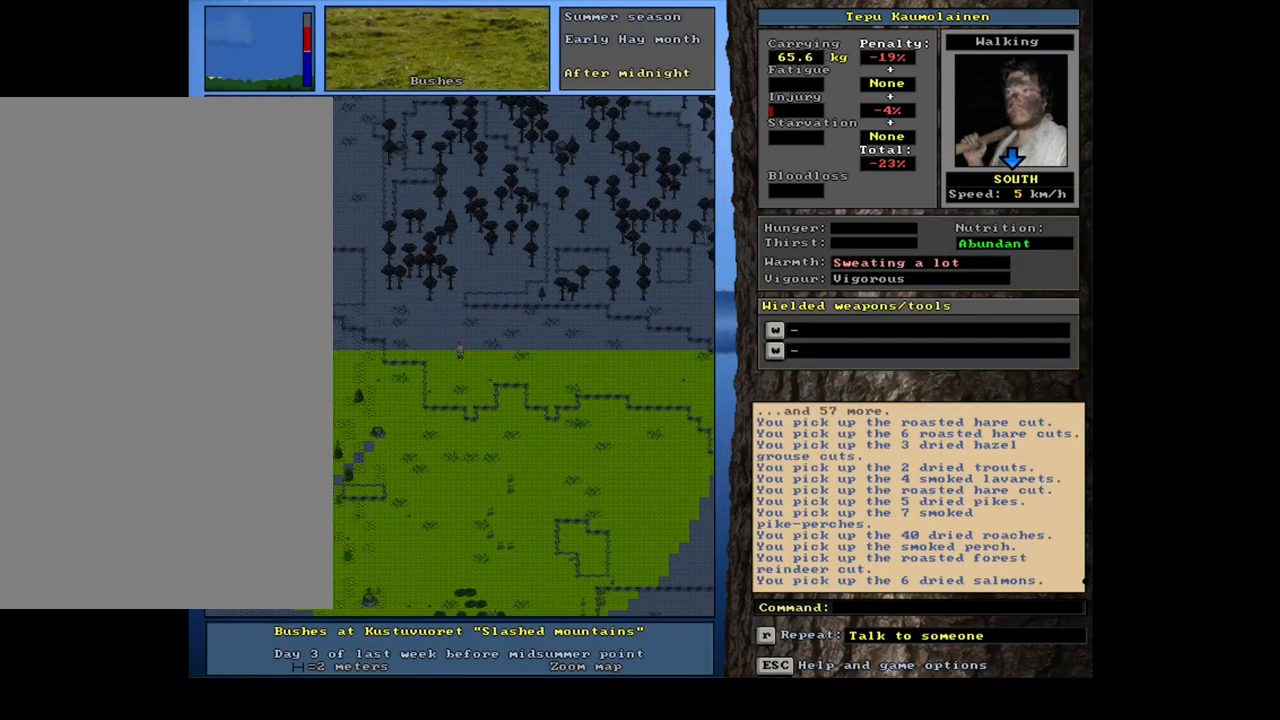
{"keys": [], "mouse": [], "events": []}
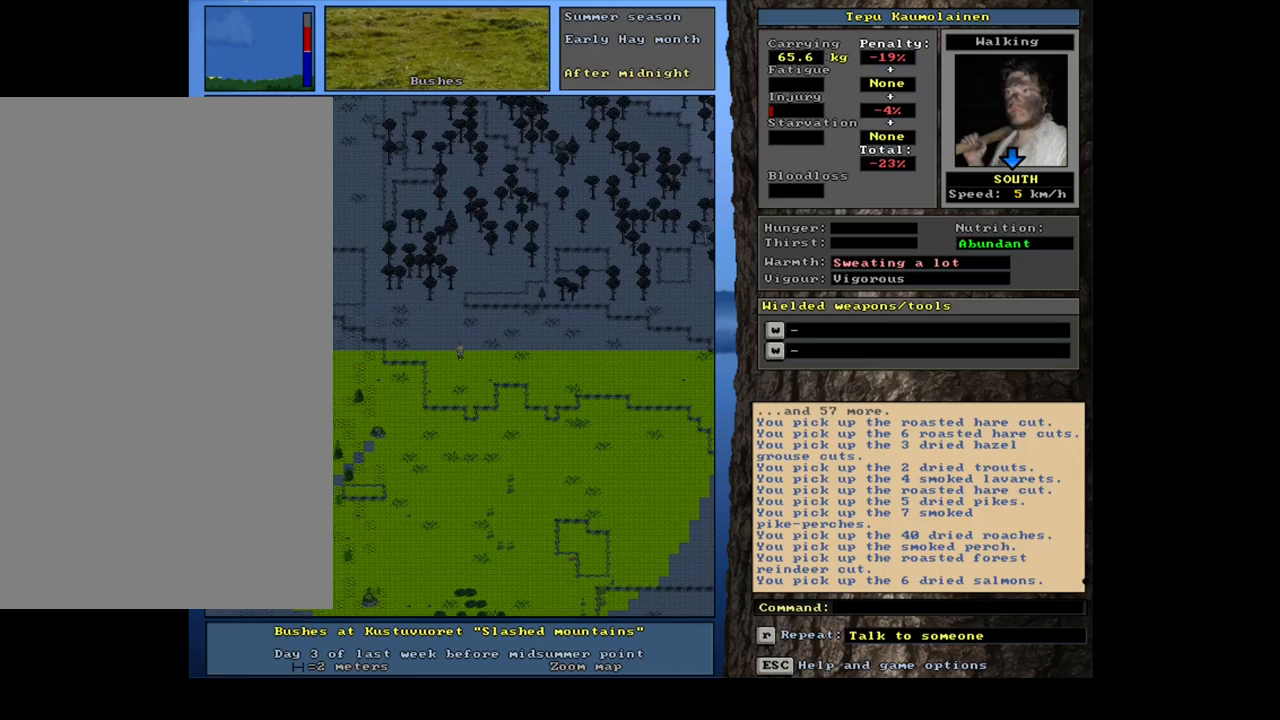
{"keys": [], "mouse": [], "events": [[33, "d", "down"], [117, "d", "up"], [200, "tab", "down"], [267, "f", "down"], [317, "f", "up"], [317, "tab", "up"]]}
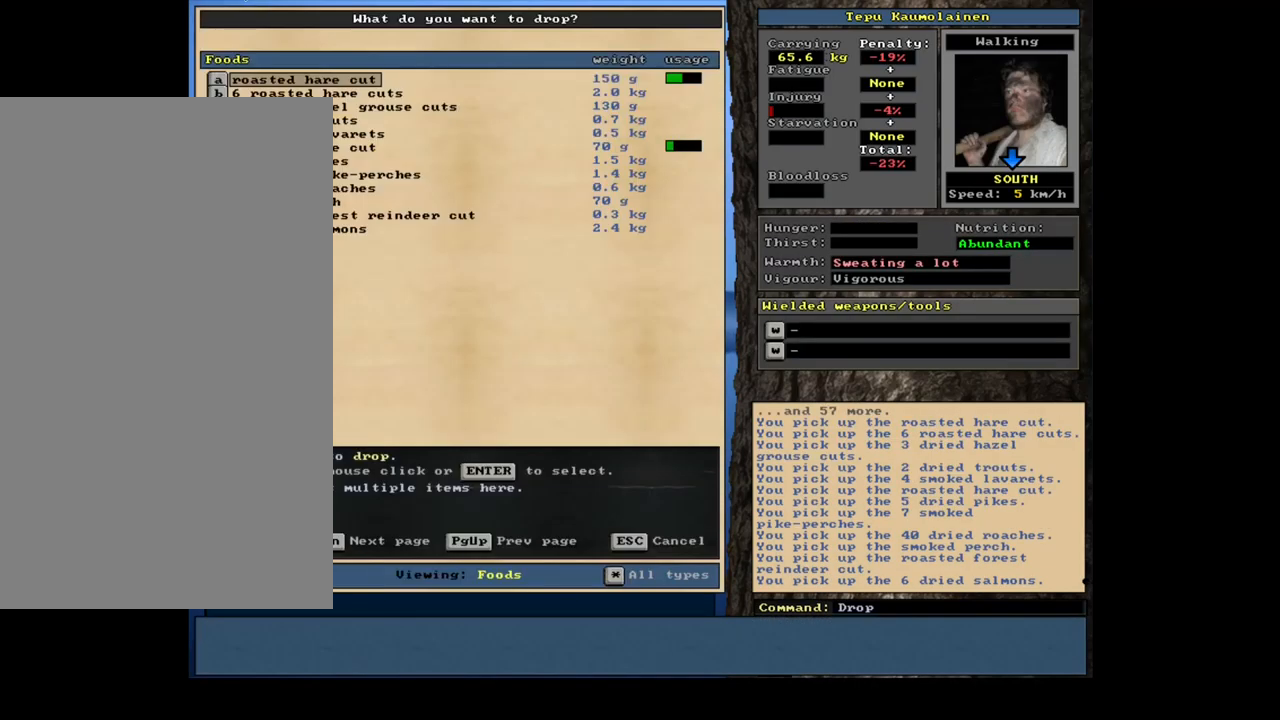
{"keys": [], "mouse": [], "events": []}
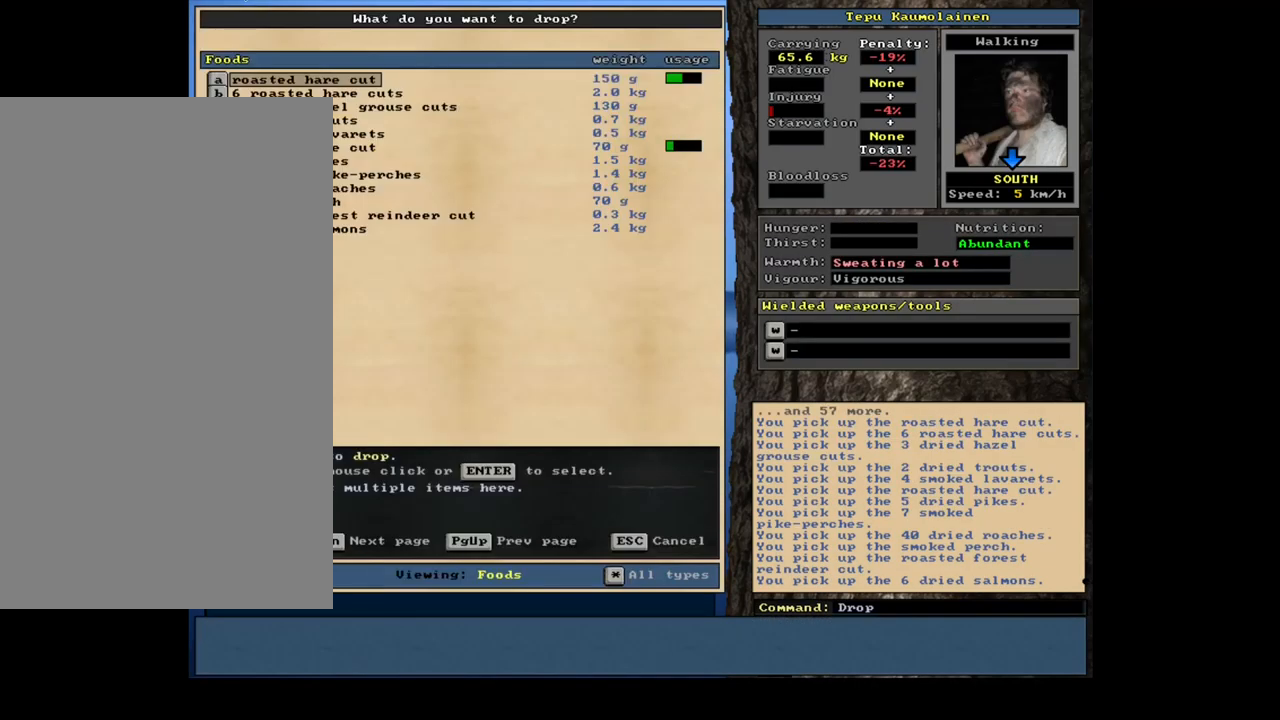
{"keys": ["return"], "mouse": [], "events": [[417, "return", "down"]]}
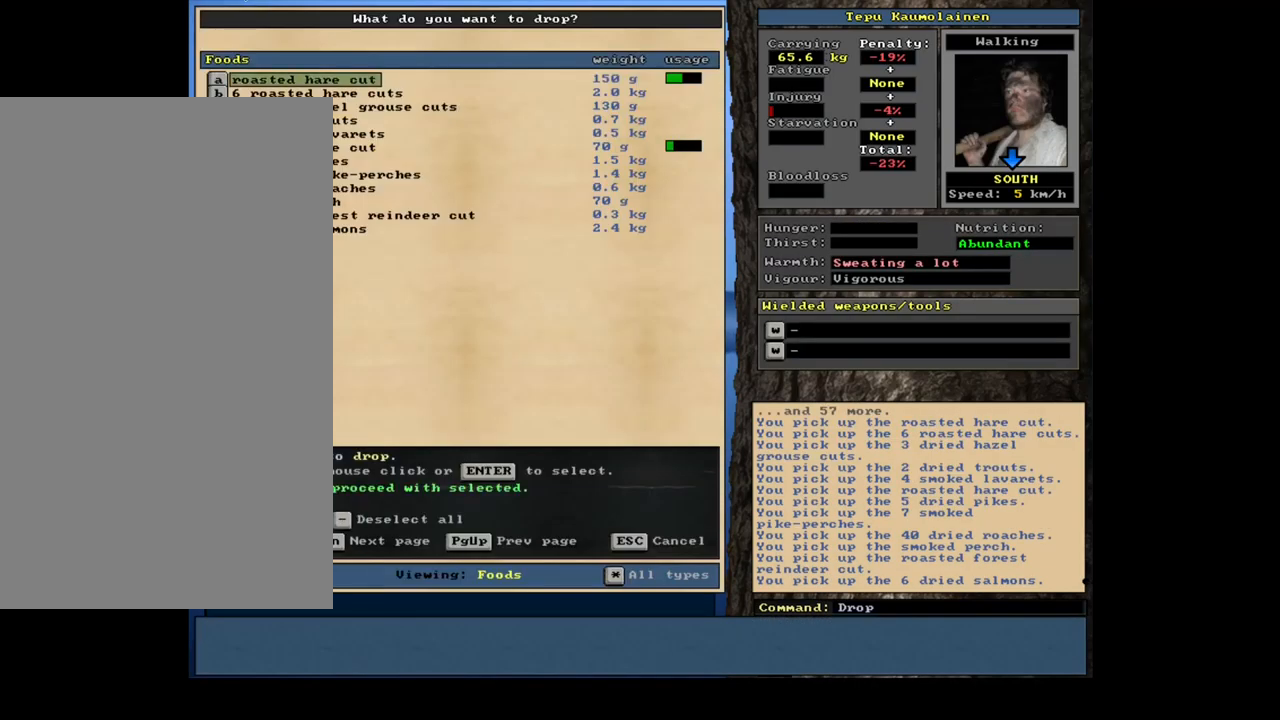
{"keys": [], "mouse": [], "events": [[17, "return", "up"], [250, "down", "down"], [300, "down", "up"]]}
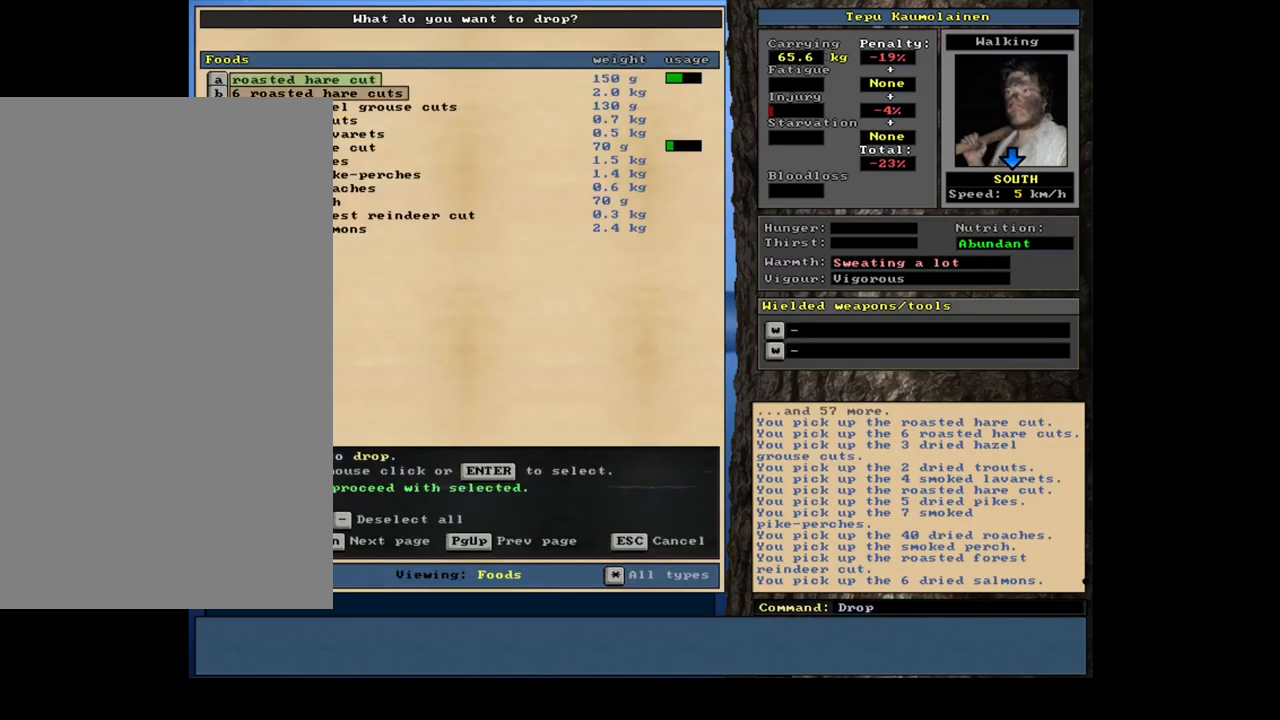
{"keys": [], "mouse": [], "events": [[83, "space", "down"], [167, "space", "up"], [300, "ctrl_l", "down"], [333, "right", "down"], [417, "right", "up"], [467, "ctrl_l", "up"]]}
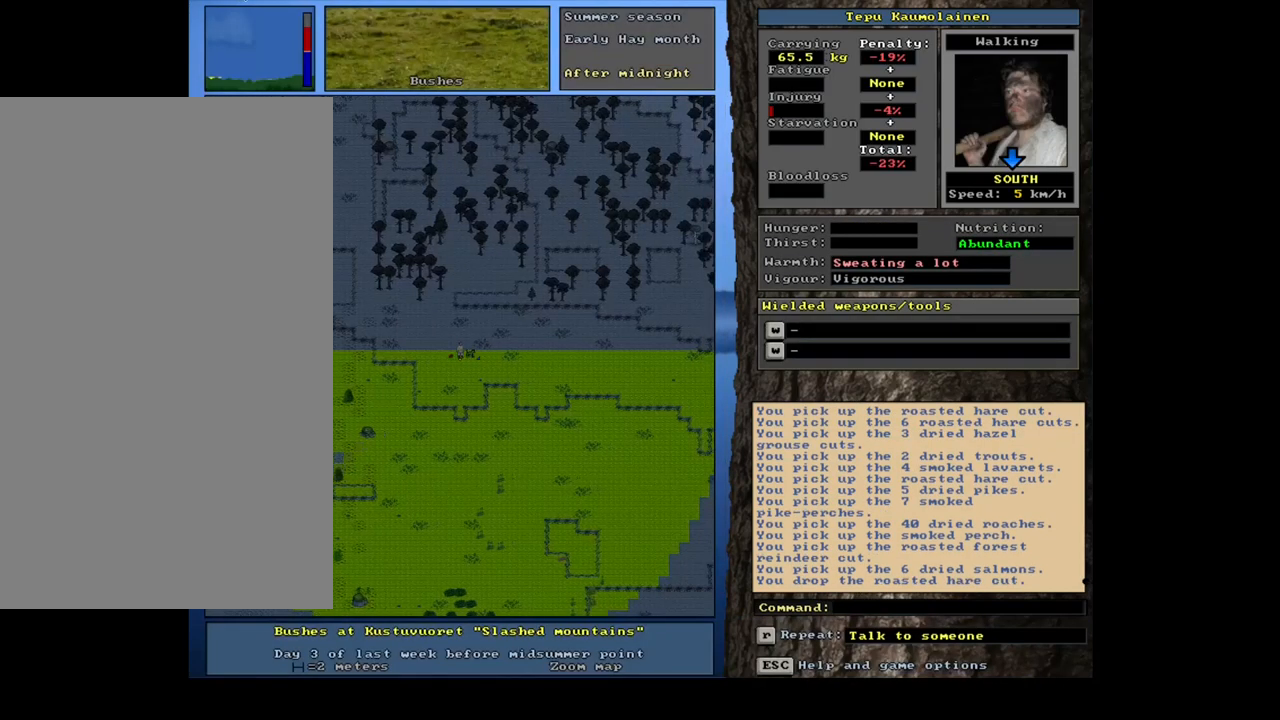
{"keys": ["d"], "mouse": [], "events": [[417, "d", "down"]]}
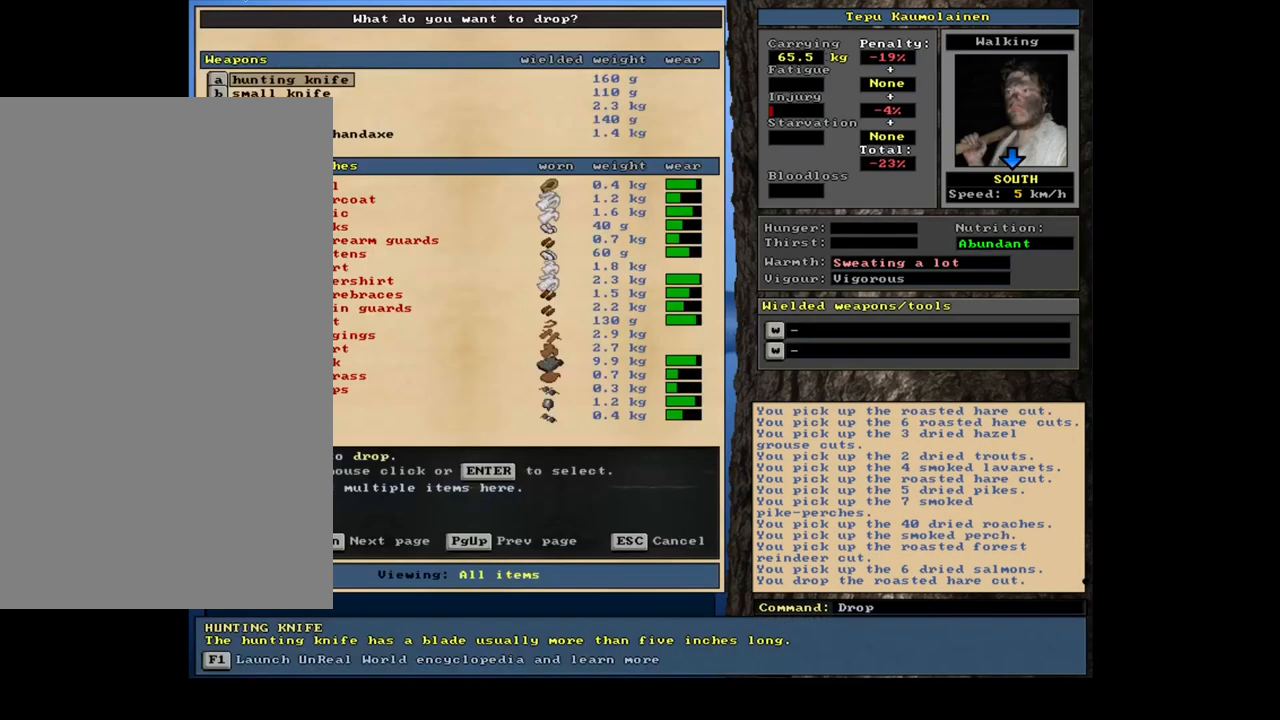
{"keys": [], "mouse": [], "events": [[17, "d", "up"], [50, "tab", "down"], [117, "f", "down"], [167, "tab", "up"], [183, "f", "up"]]}
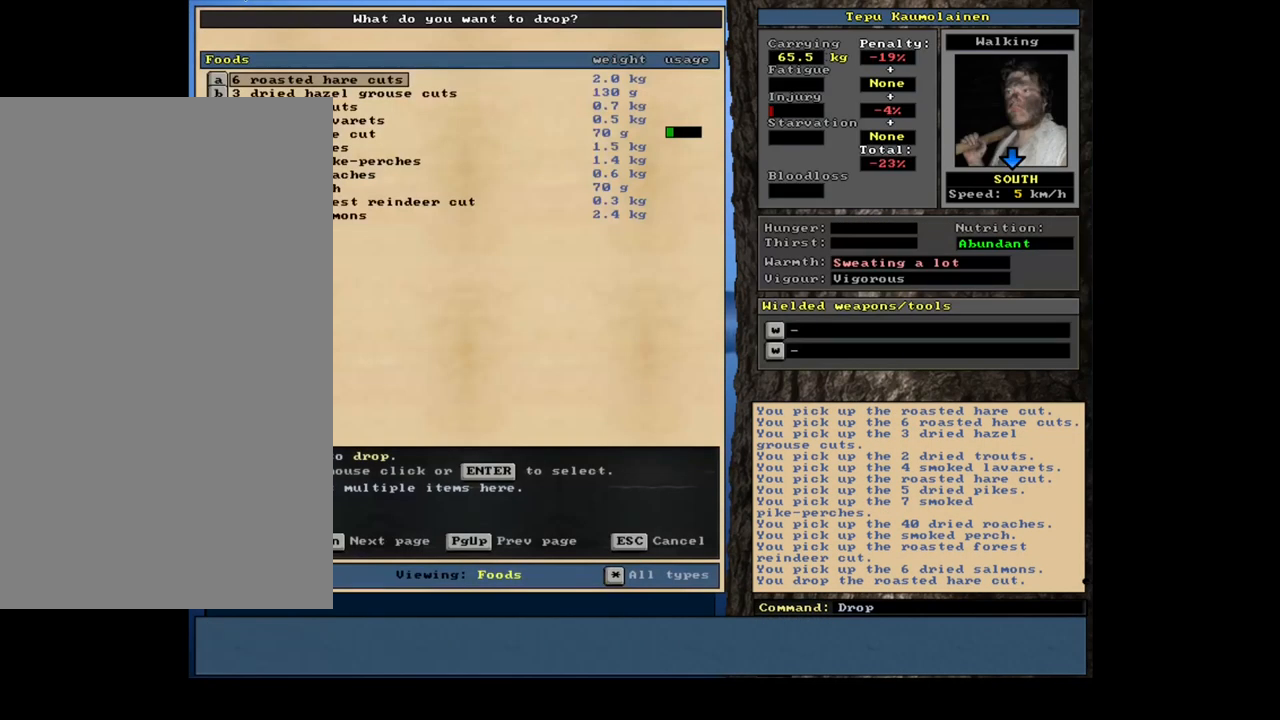
{"keys": ["down"], "mouse": [], "events": [[150, "down", "down"], [233, "down", "up"], [317, "down", "down"], [383, "down", "up"], [483, "down", "down"]]}
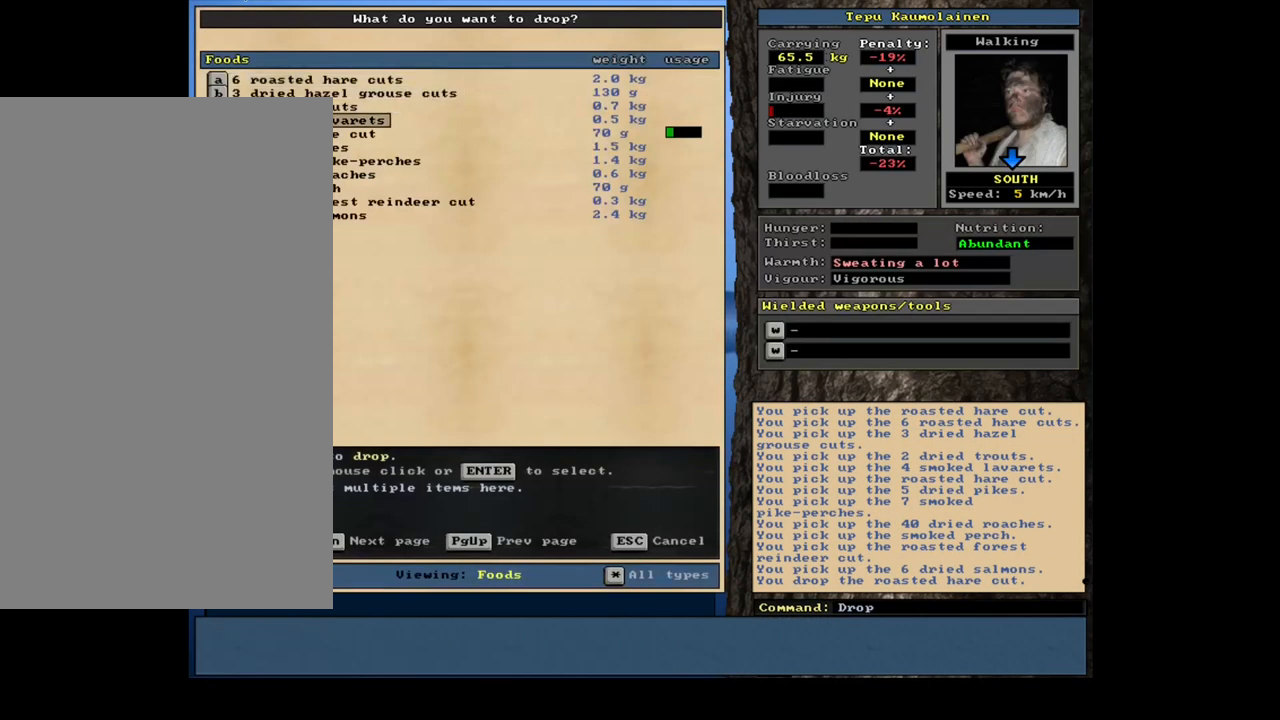
{"keys": [], "mouse": [], "events": [[33, "down", "up"], [150, "down", "down"], [217, "down", "up"], [267, "return", "down"], [350, "return", "up"], [383, "space", "down"], [433, "space", "up"]]}
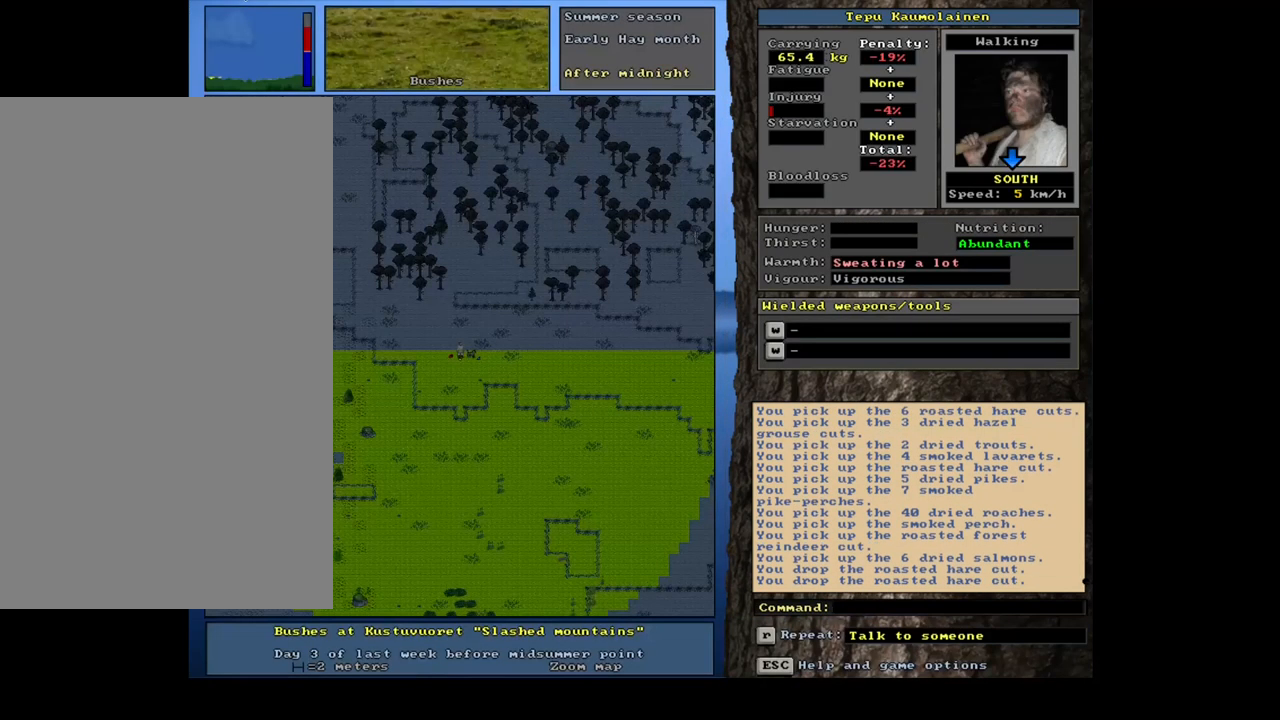
{"keys": [], "mouse": [], "events": [[83, "ctrl_l", "down"], [83, "right", "down"], [183, "right", "up"], [250, "ctrl_l", "up"]]}
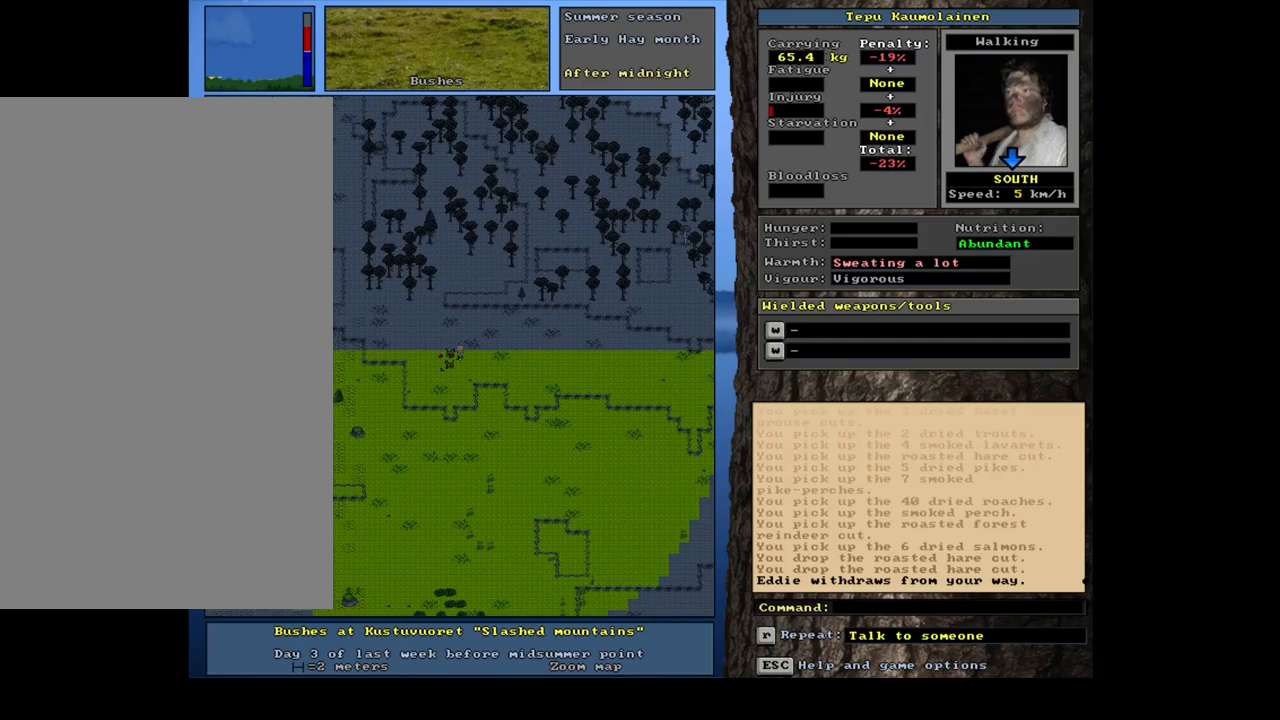
{"keys": [], "mouse": [], "events": []}
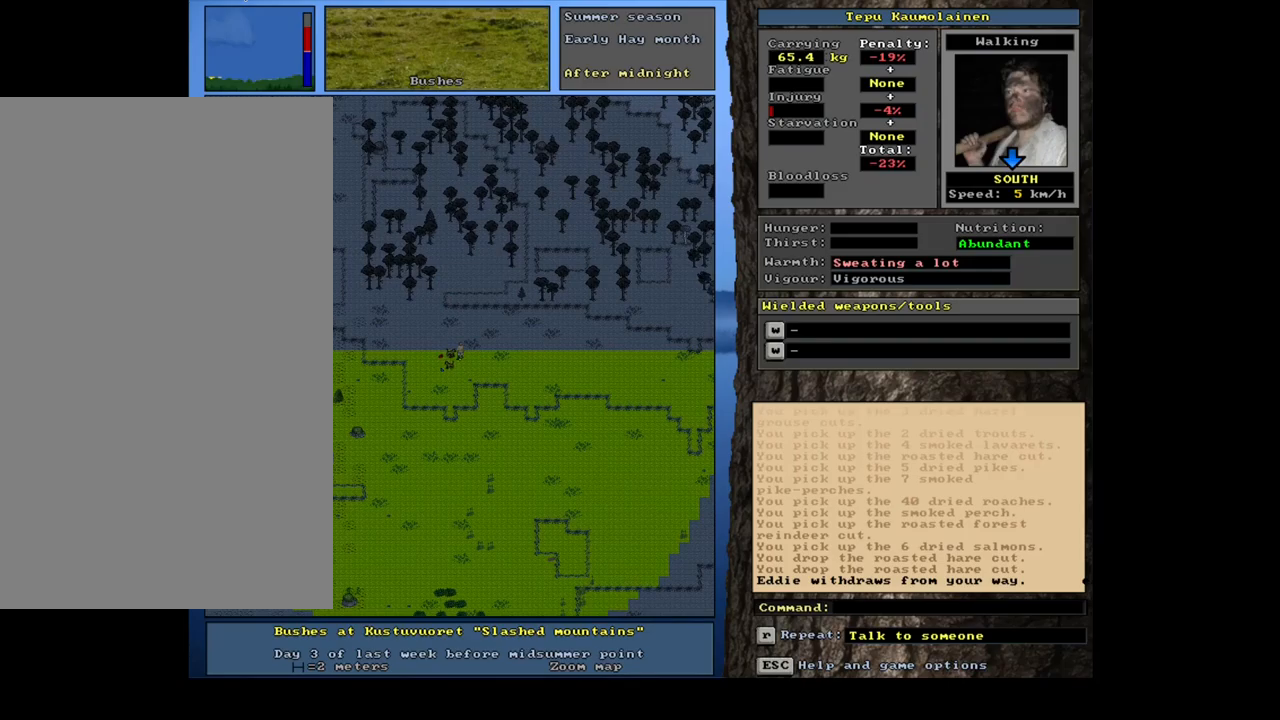
{"keys": [], "mouse": [], "events": [[67, "ctrl_l", "down"], [267, "ctrl_l", "up"]]}
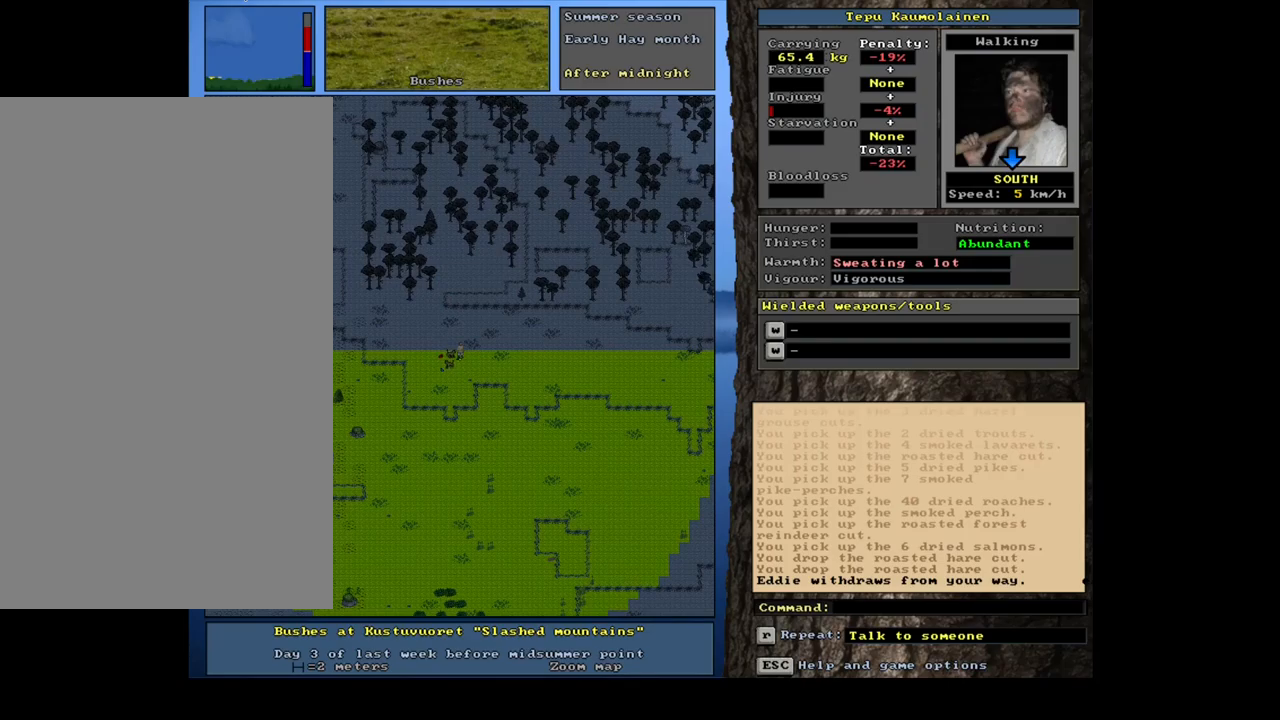
{"keys": [], "mouse": [], "events": [[100, "d", "down"], [200, "d", "up"], [234, "tab", "down"], [317, "f", "down"], [334, "tab", "up"], [384, "f", "up"]]}